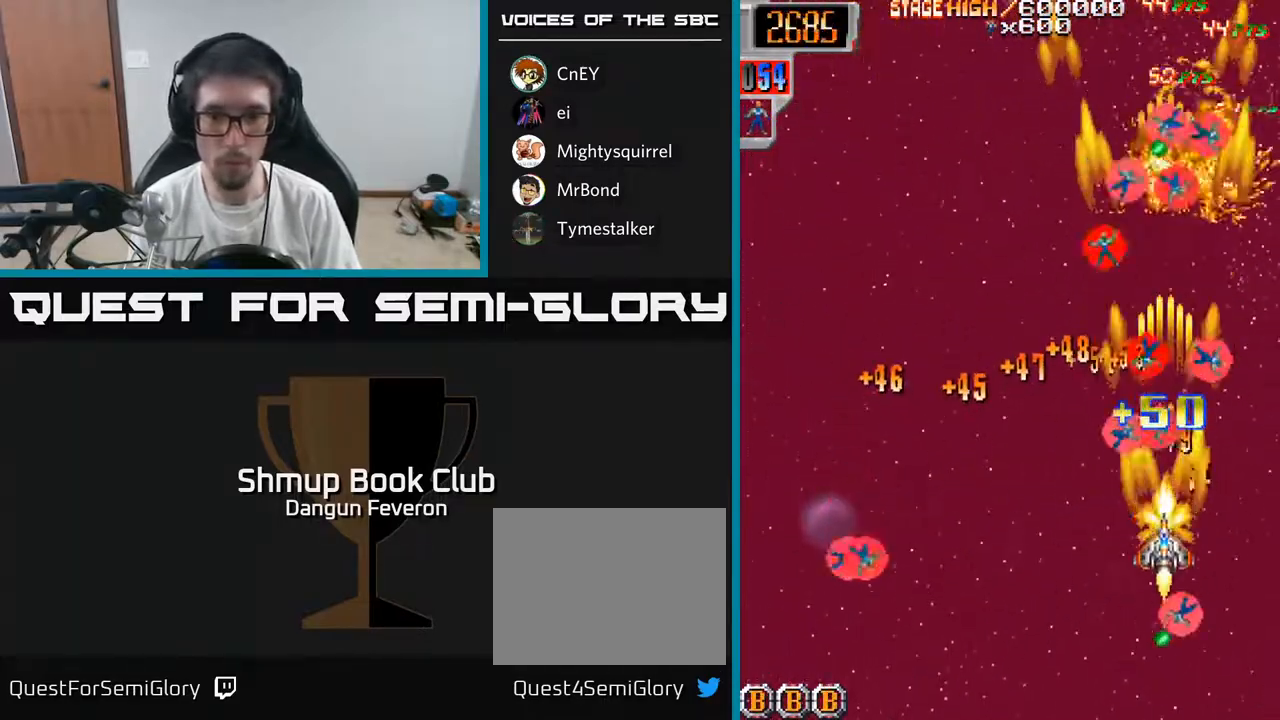
Gameplay with a controller (Xbox layout); each line is a JSON object with the inputs held at the frame after it. "events" lists button and stick changes between this image and that frame as [ms after this image, input, new state], when the widget could be followed in between.
{"buttons": ["R2", "DPAD_UP"], "left_stick": "center", "right_stick": "center", "events": [[133, "DPAD_DOWN", "up"], [167, "DPAD_UP", "down"]]}
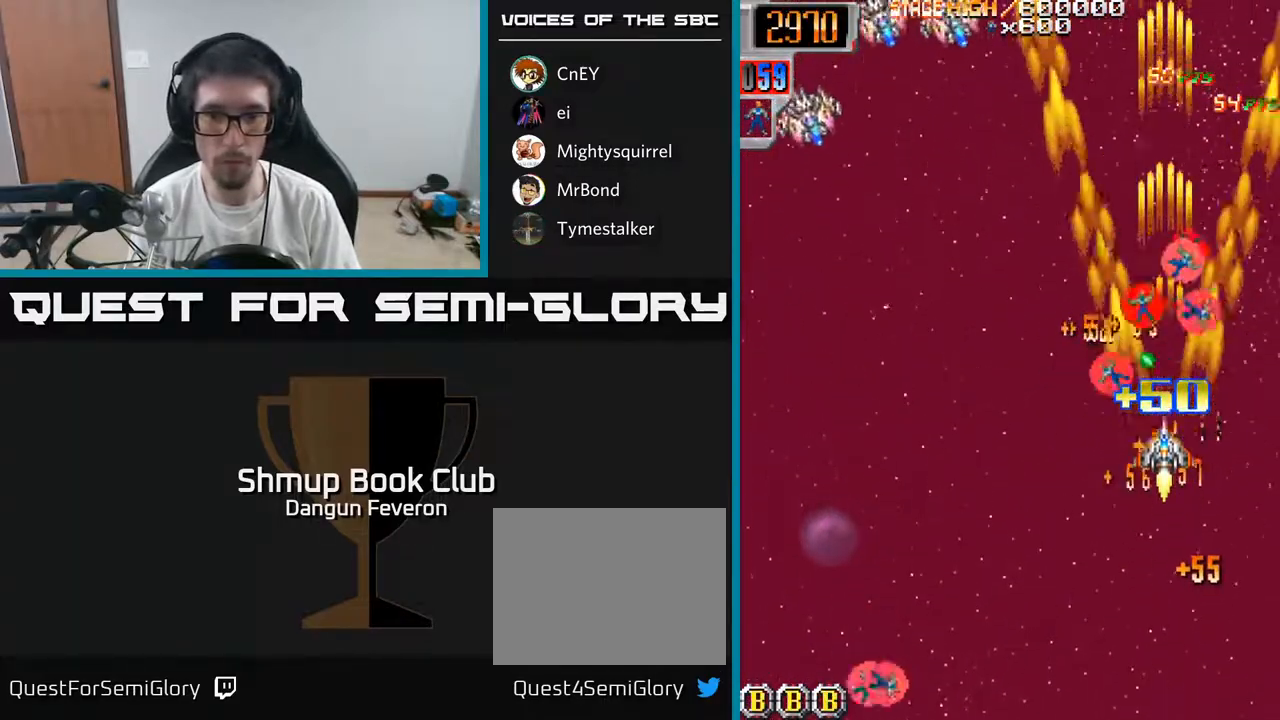
{"buttons": ["R2", "DPAD_DOWN", "DPAD_LEFT"], "left_stick": "center", "right_stick": "center", "events": [[33, "DPAD_UP", "up"], [50, "DPAD_RIGHT", "down"], [67, "DPAD_DOWN", "down"], [133, "DPAD_DOWN", "up"], [150, "DPAD_RIGHT", "up"], [167, "DPAD_UP", "down"], [200, "DPAD_LEFT", "down"], [267, "DPAD_UP", "up"], [333, "DPAD_DOWN", "down"]]}
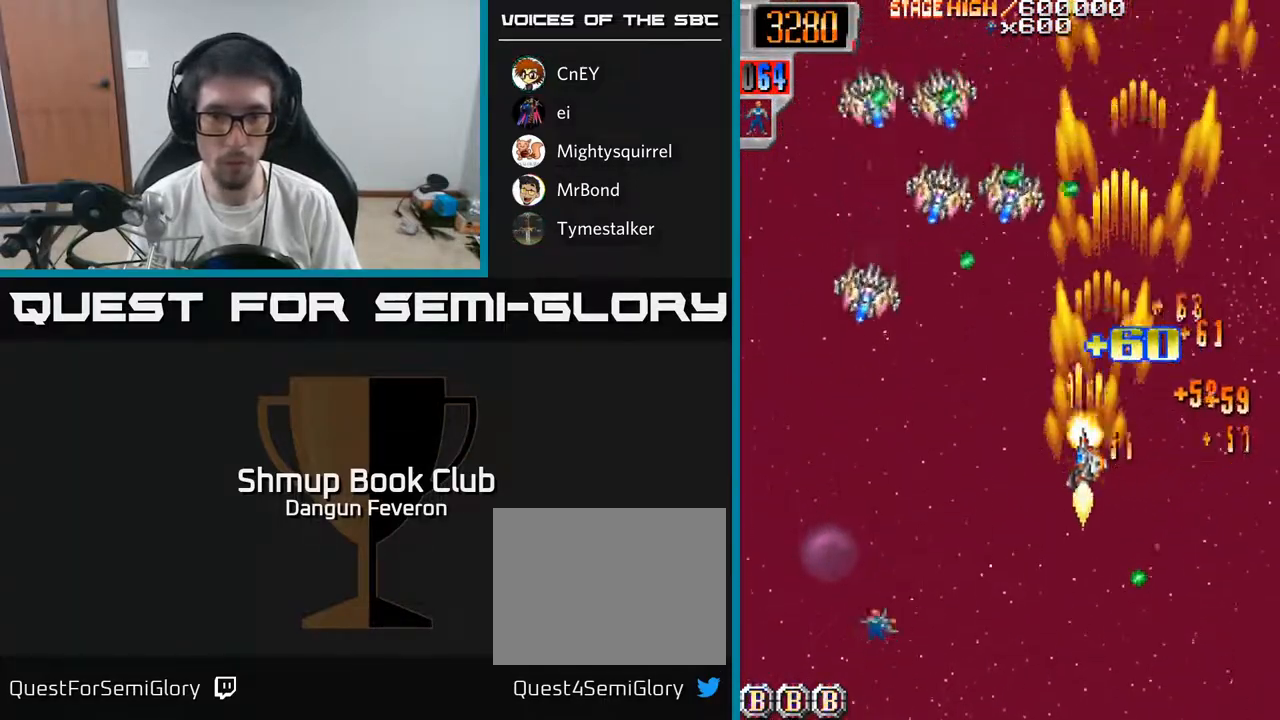
{"buttons": ["R2", "DPAD_UP"], "left_stick": "center", "right_stick": "center", "events": [[100, "DPAD_DOWN", "up"], [283, "DPAD_DOWN", "down"], [400, "DPAD_DOWN", "up"], [433, "DPAD_UP", "down"], [467, "DPAD_LEFT", "up"]]}
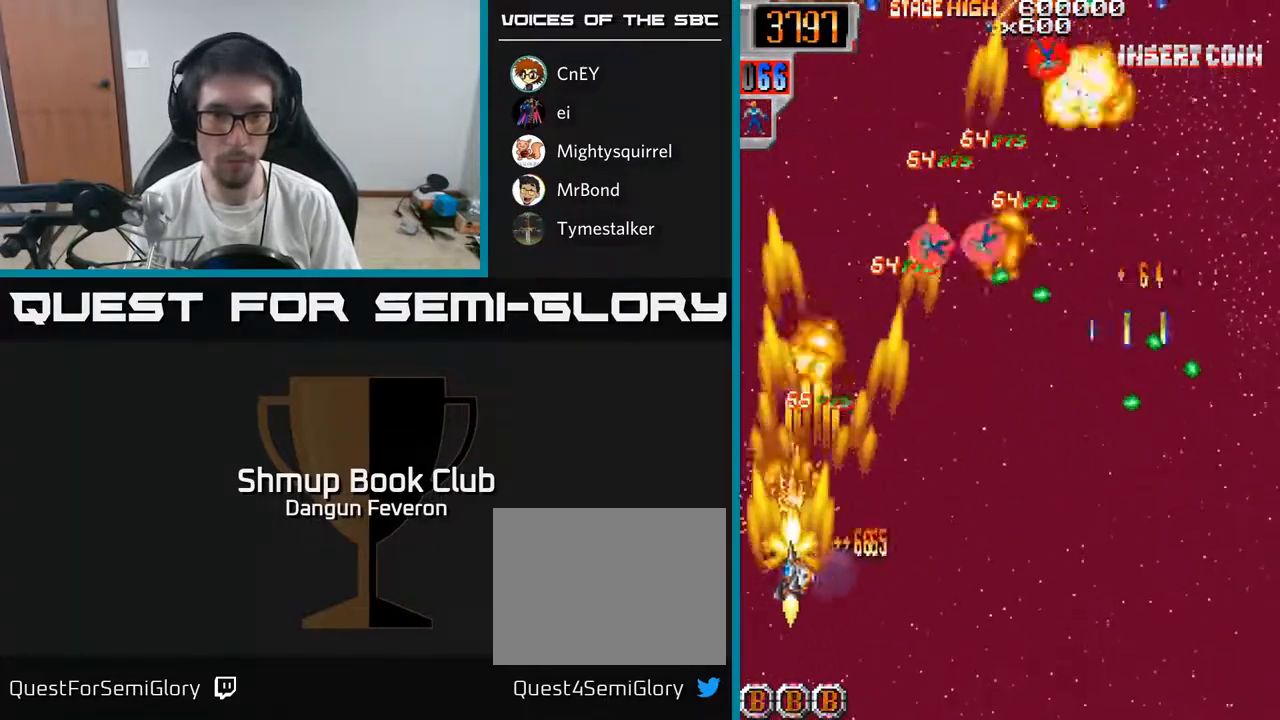
{"buttons": ["R2", "DPAD_RIGHT"], "left_stick": "center", "right_stick": "center", "events": [[50, "DPAD_RIGHT", "down"], [417, "DPAD_UP", "up"]]}
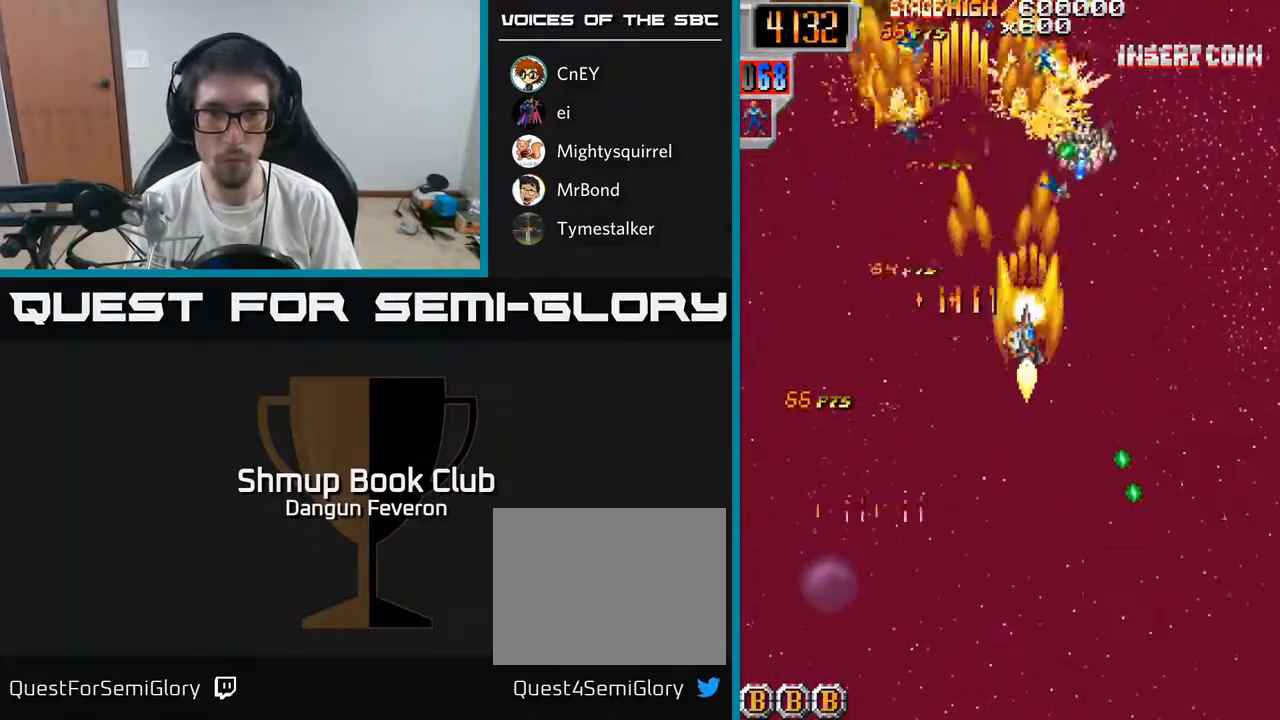
{"buttons": ["R2", "DPAD_LEFT"], "left_stick": "center", "right_stick": "center", "events": [[183, "DPAD_DOWN", "down"], [200, "DPAD_RIGHT", "up"], [233, "DPAD_DOWN", "up"], [250, "DPAD_LEFT", "down"], [267, "DPAD_UP", "down"], [467, "DPAD_UP", "up"]]}
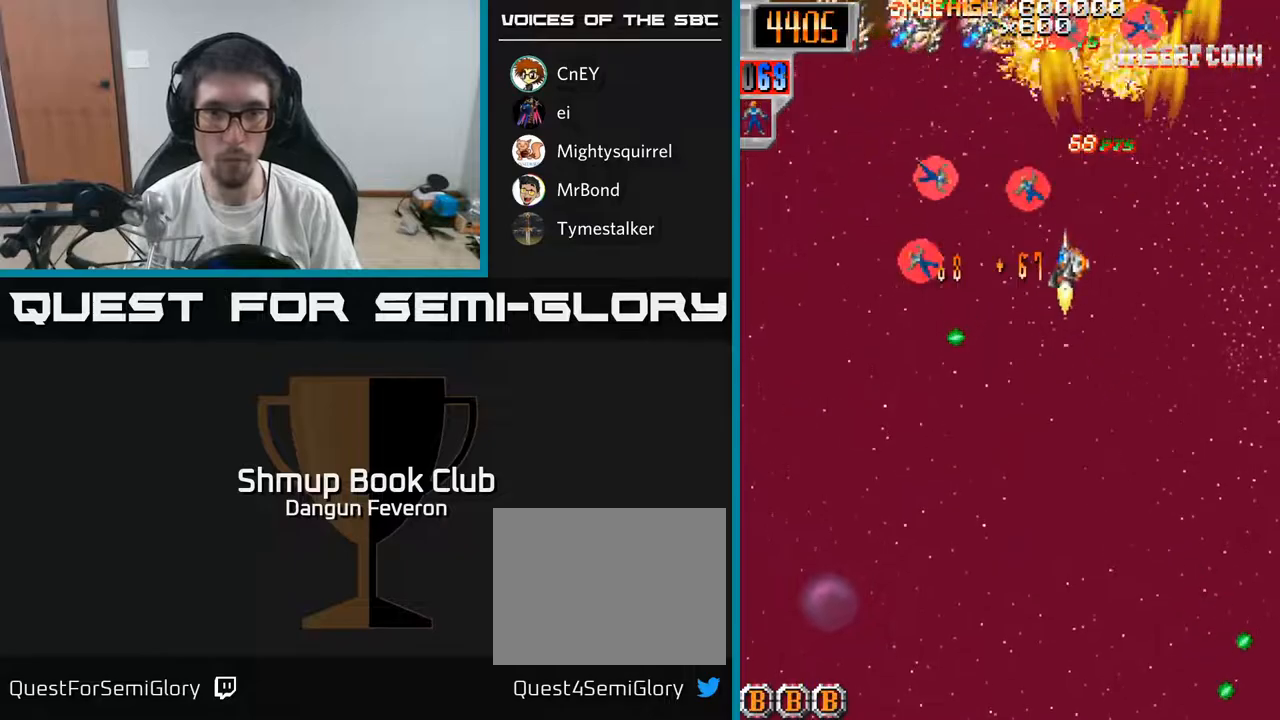
{"buttons": ["R2", "DPAD_RIGHT"], "left_stick": "center", "right_stick": "center", "events": [[250, "DPAD_DOWN", "down"], [250, "DPAD_LEFT", "up"], [383, "DPAD_RIGHT", "down"], [417, "DPAD_DOWN", "up"]]}
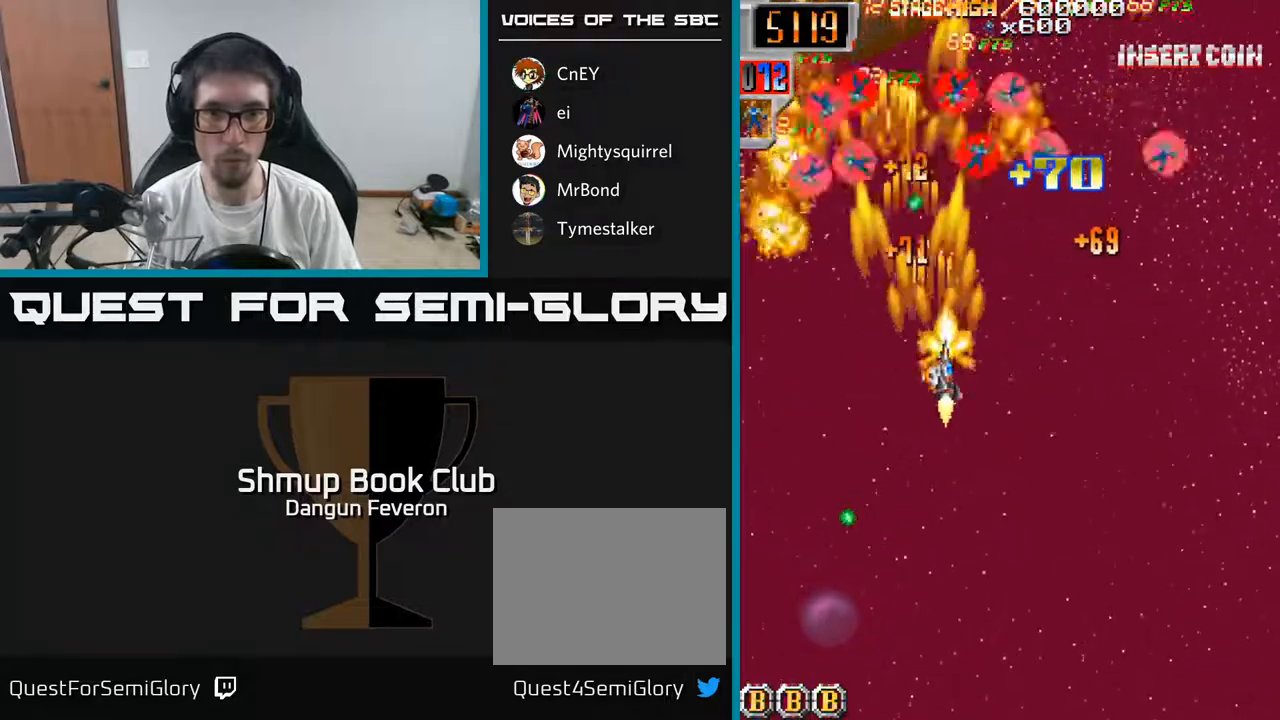
{"buttons": ["R2", "DPAD_DOWN", "DPAD_LEFT"], "left_stick": "center", "right_stick": "center", "events": [[233, "DPAD_UP", "down"], [250, "DPAD_RIGHT", "up"], [333, "DPAD_LEFT", "down"], [367, "DPAD_UP", "up"], [483, "DPAD_DOWN", "down"]]}
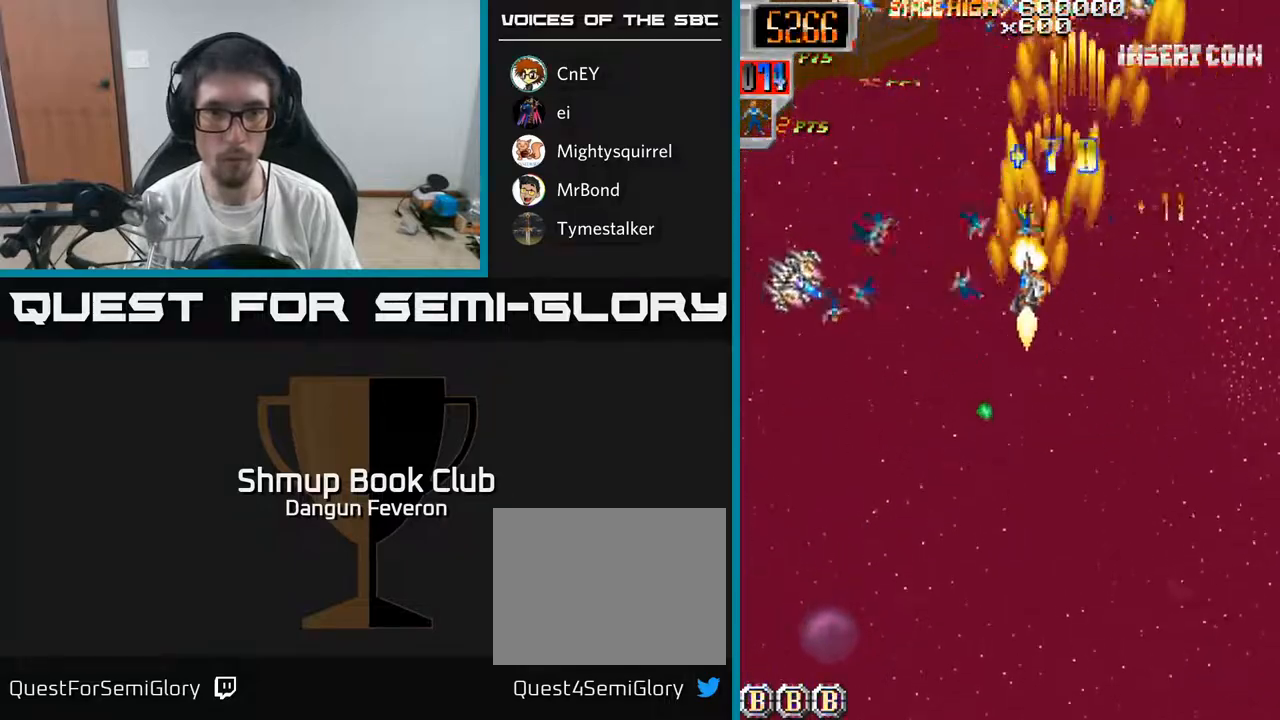
{"buttons": ["R2", "DPAD_RIGHT"], "left_stick": "center", "right_stick": "center", "events": [[267, "DPAD_DOWN", "up"], [317, "DPAD_UP", "down"], [367, "DPAD_LEFT", "up"], [417, "DPAD_RIGHT", "down"], [433, "DPAD_UP", "up"]]}
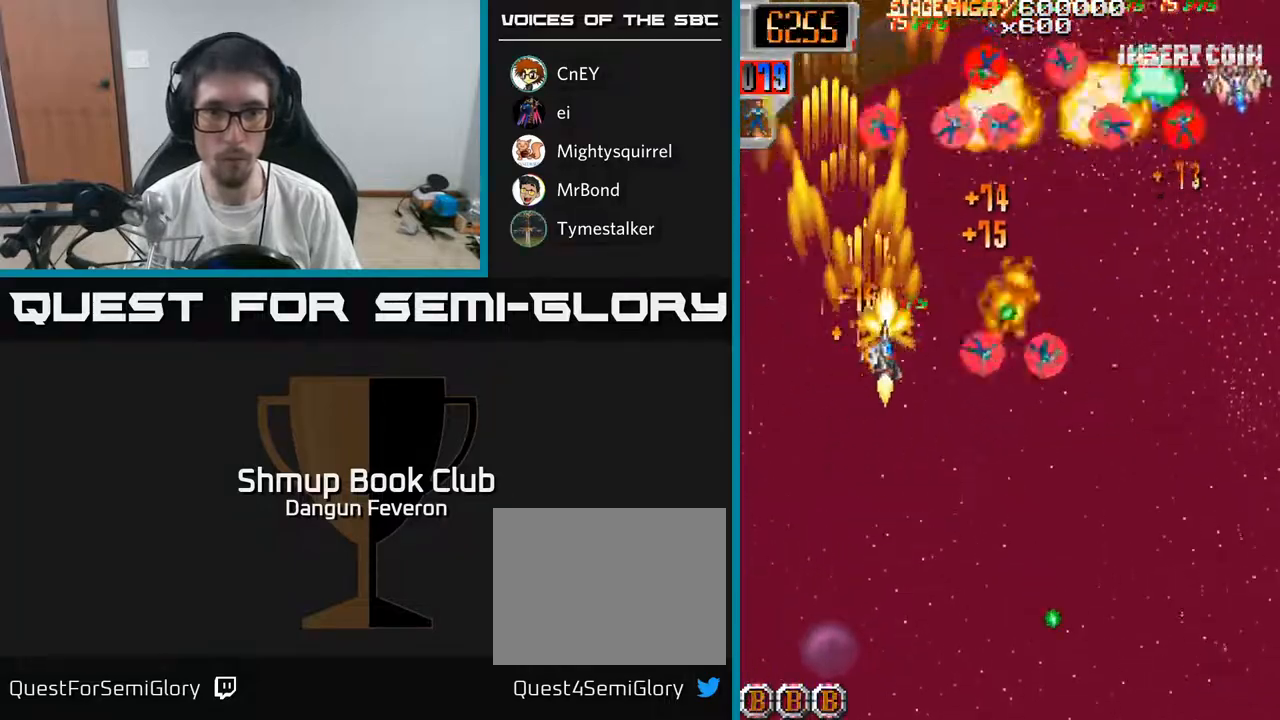
{"buttons": ["R2", "DPAD_DOWN"], "left_stick": "center", "right_stick": "center", "events": [[117, "DPAD_DOWN", "down"], [233, "DPAD_DOWN", "up"], [367, "DPAD_DOWN", "down"], [483, "DPAD_RIGHT", "up"]]}
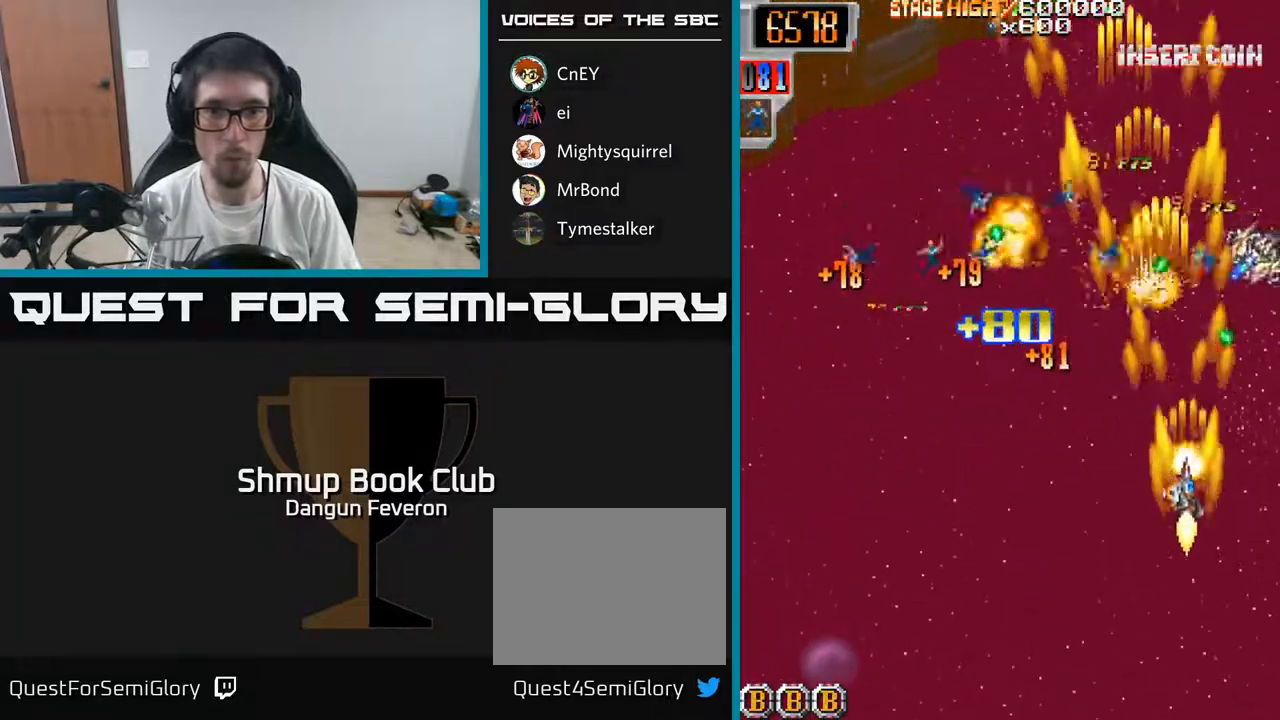
{"buttons": ["R2", "DPAD_UP"], "left_stick": "center", "right_stick": "center"}
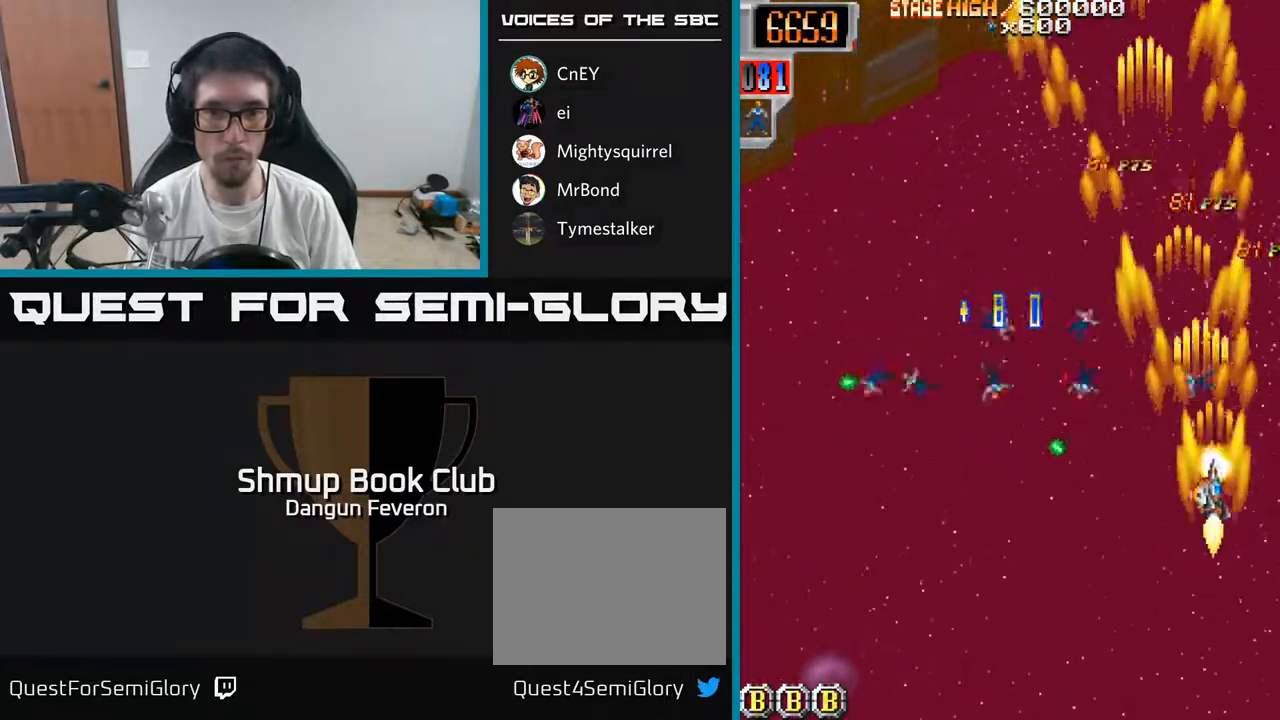
{"buttons": ["R2", "DPAD_DOWN", "DPAD_LEFT"], "left_stick": "center", "right_stick": "center", "events": [[17, "DPAD_LEFT", "down"], [100, "DPAD_UP", "up"], [317, "DPAD_DOWN", "down"]]}
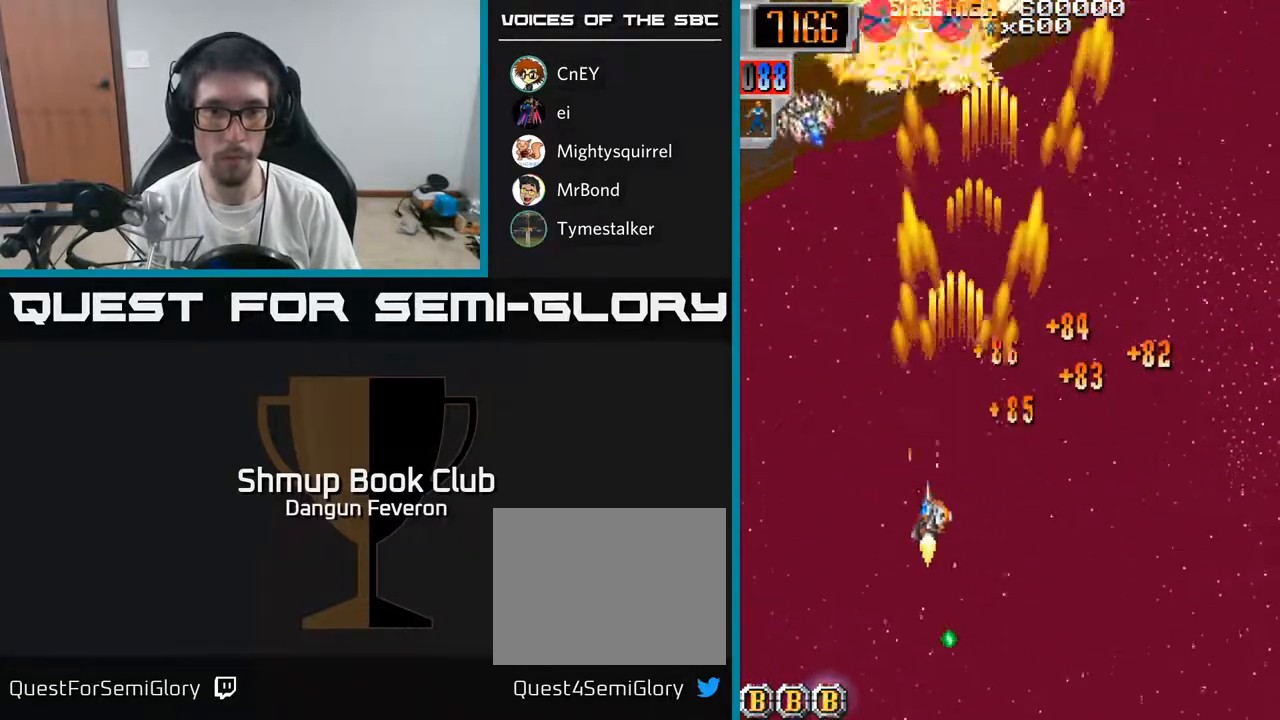
{"buttons": ["R2", "DPAD_RIGHT"], "left_stick": "center", "right_stick": "center", "events": [[67, "DPAD_DOWN", "up"], [150, "DPAD_UP", "down"], [167, "DPAD_LEFT", "up"], [217, "DPAD_RIGHT", "down"], [300, "DPAD_UP", "up"]]}
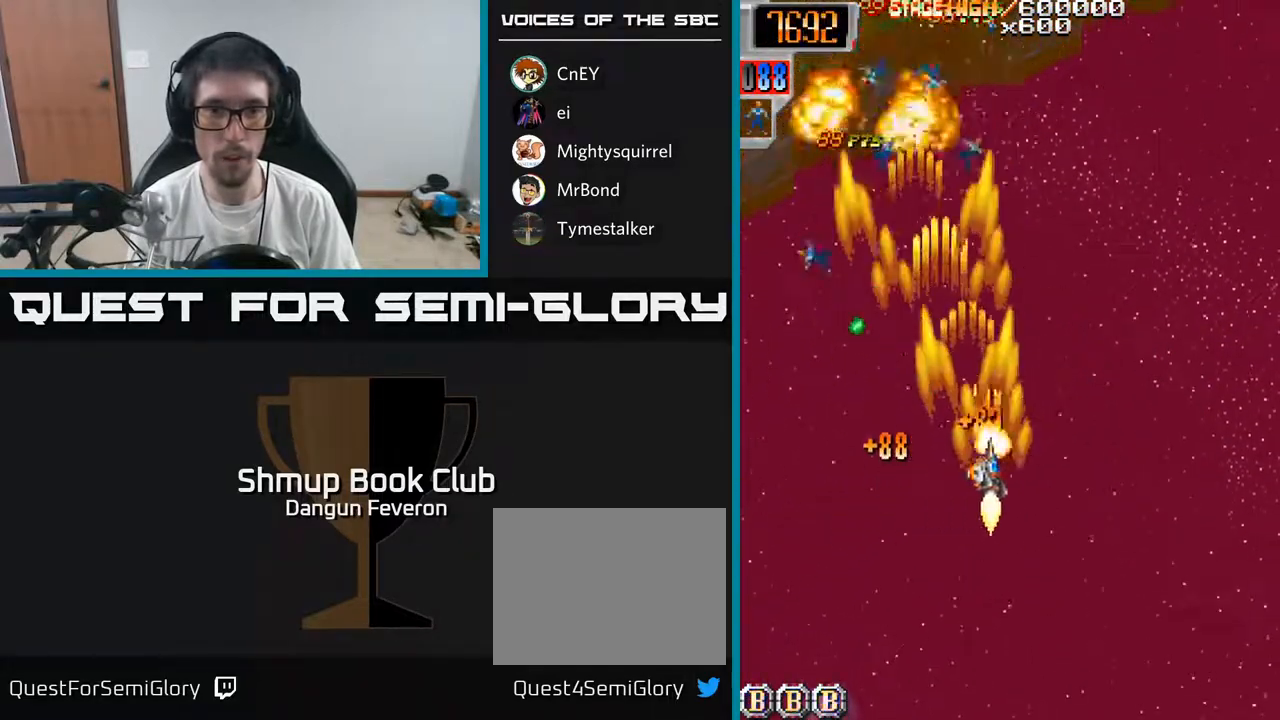
{"buttons": ["R2", "DPAD_UP"], "left_stick": "center", "right_stick": "center", "events": [[67, "DPAD_UP", "down"], [100, "DPAD_RIGHT", "up"], [150, "DPAD_LEFT", "down"], [200, "DPAD_UP", "up"], [467, "DPAD_UP", "down"], [483, "DPAD_LEFT", "up"]]}
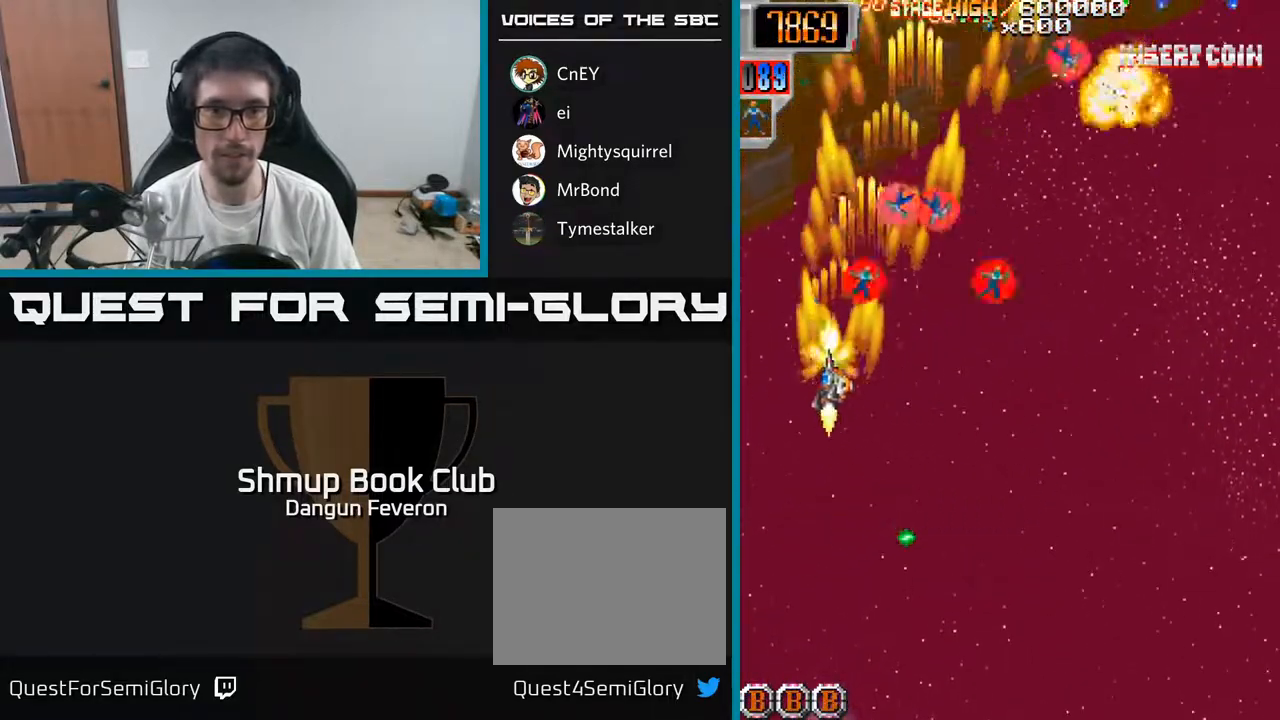
{"buttons": ["R2", "DPAD_RIGHT"], "left_stick": "center", "right_stick": "center", "events": [[17, "DPAD_RIGHT", "down"], [133, "DPAD_UP", "up"], [200, "DPAD_DOWN", "down"], [417, "DPAD_DOWN", "up"]]}
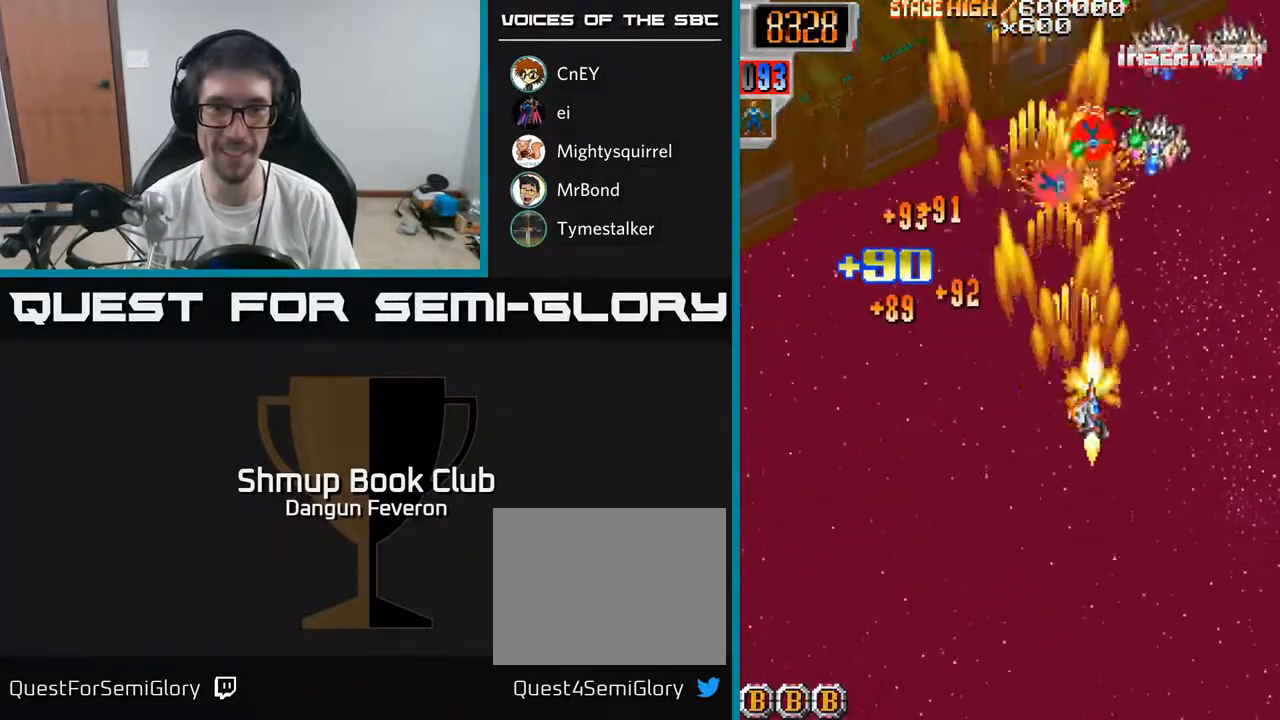
{"buttons": ["R2", "DPAD_UP", "DPAD_LEFT"], "left_stick": "center", "right_stick": "center", "events": [[200, "DPAD_DOWN", "down"], [250, "DPAD_RIGHT", "up"], [300, "DPAD_DOWN", "up"], [333, "DPAD_LEFT", "down"], [350, "DPAD_UP", "down"]]}
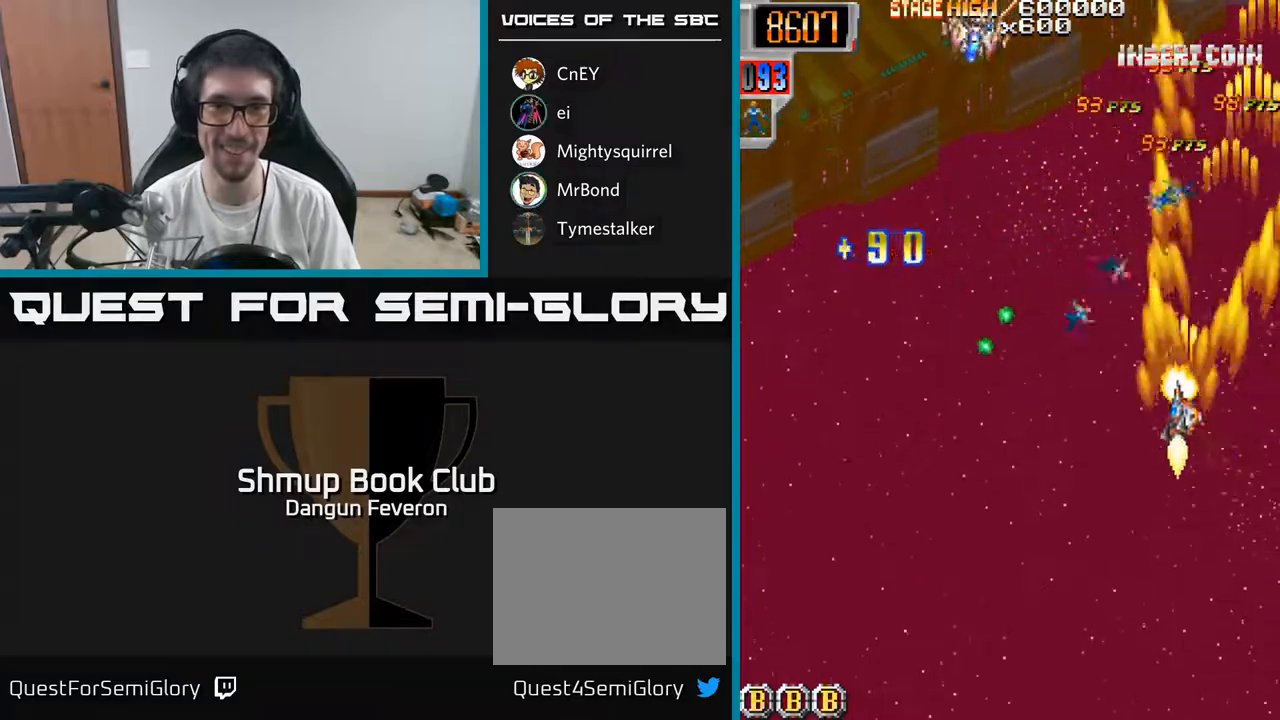
{"buttons": ["R2", "DPAD_DOWN", "DPAD_LEFT"], "left_stick": "center", "right_stick": "center", "events": [[50, "DPAD_UP", "up"], [133, "DPAD_LEFT", "up"], [167, "DPAD_RIGHT", "down"], [200, "DPAD_UP", "down"], [333, "DPAD_RIGHT", "up"], [383, "DPAD_LEFT", "down"], [383, "DPAD_UP", "up"], [433, "DPAD_DOWN", "down"]]}
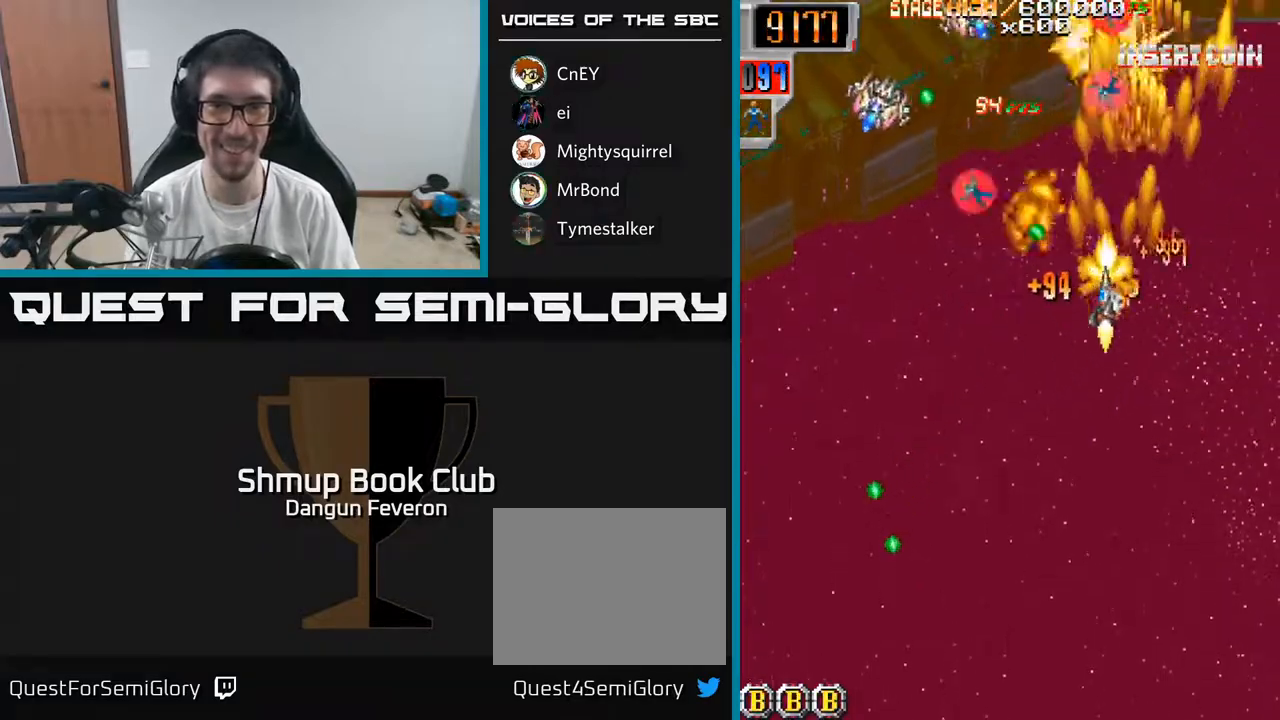
{"buttons": ["R2", "DPAD_RIGHT"], "left_stick": "center", "right_stick": "center", "events": [[100, "DPAD_DOWN", "up"], [417, "DPAD_LEFT", "up"], [433, "DPAD_RIGHT", "down"]]}
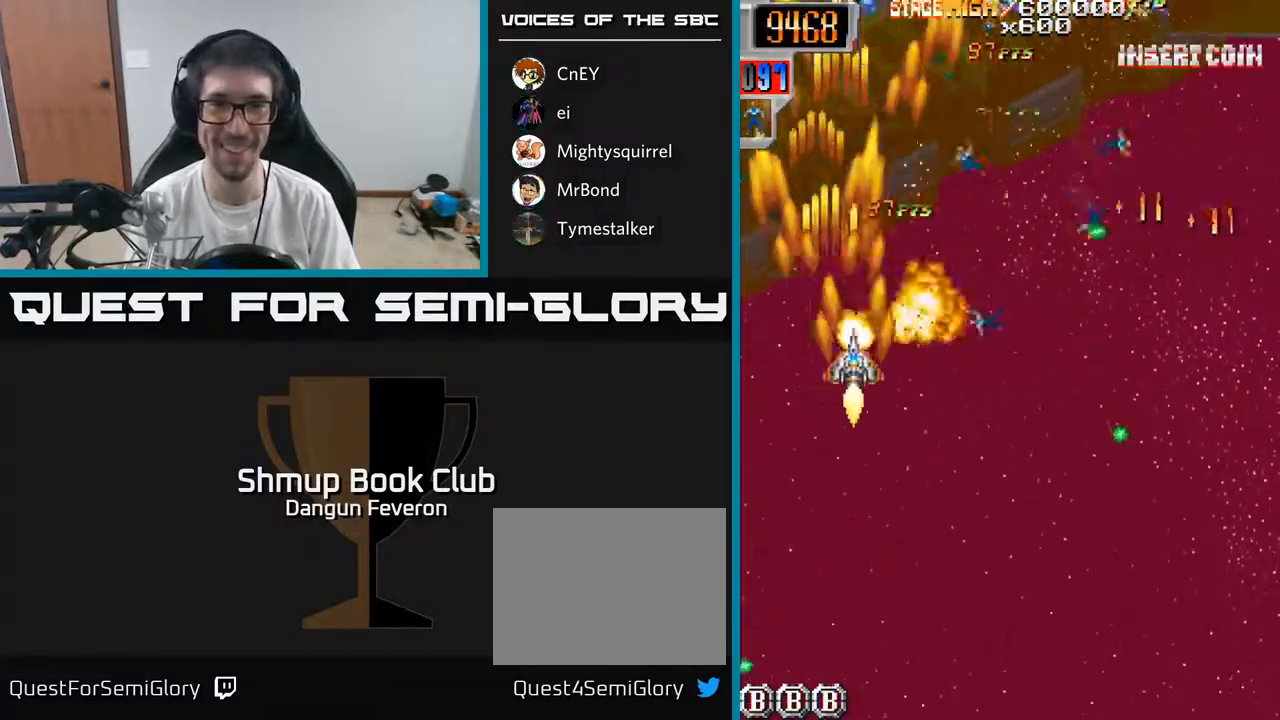
{"buttons": ["R2", "DPAD_DOWN"], "left_stick": "center", "right_stick": "center", "events": [[267, "DPAD_UP", "down"], [283, "DPAD_RIGHT", "up"], [317, "DPAD_RIGHT", "down"], [400, "DPAD_RIGHT", "up"], [433, "DPAD_UP", "up"], [500, "DPAD_DOWN", "down"]]}
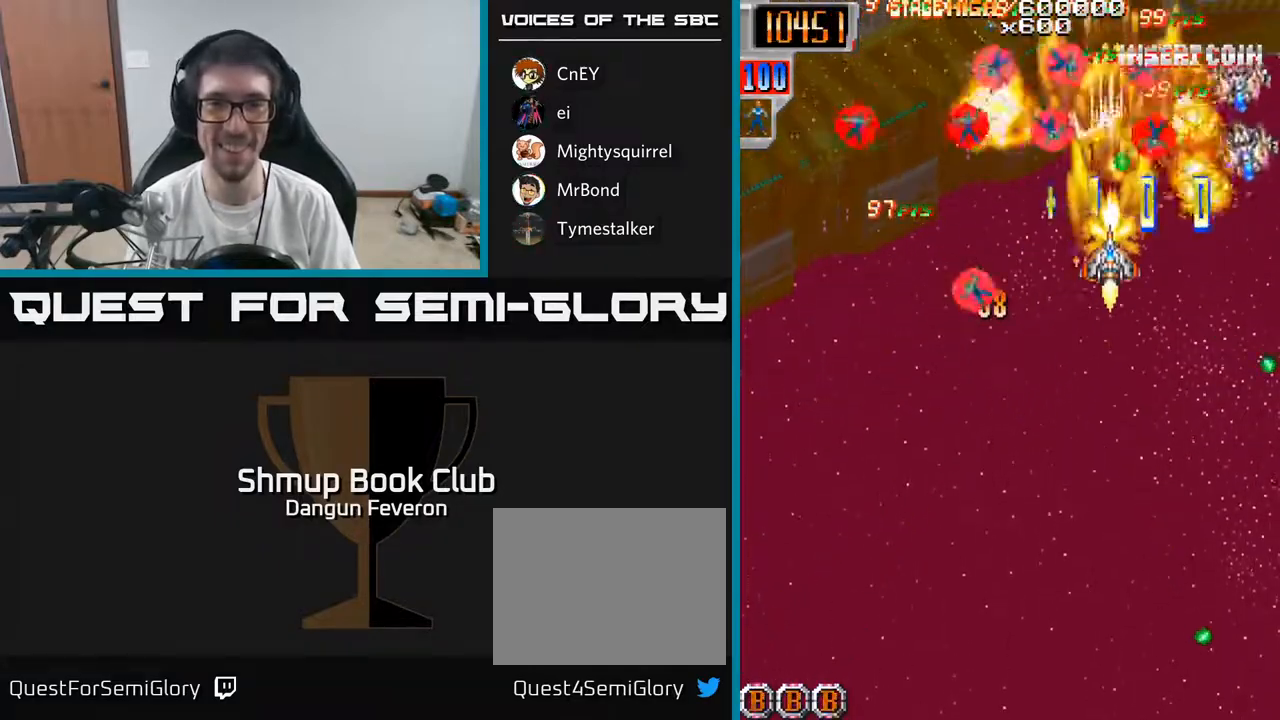
{"buttons": ["R2", "DPAD_UP"], "left_stick": "center", "right_stick": "center", "events": [[150, "DPAD_RIGHT", "down"], [317, "DPAD_RIGHT", "up"], [333, "DPAD_DOWN", "up"], [367, "DPAD_LEFT", "down"], [433, "DPAD_UP", "down"], [483, "DPAD_LEFT", "up"]]}
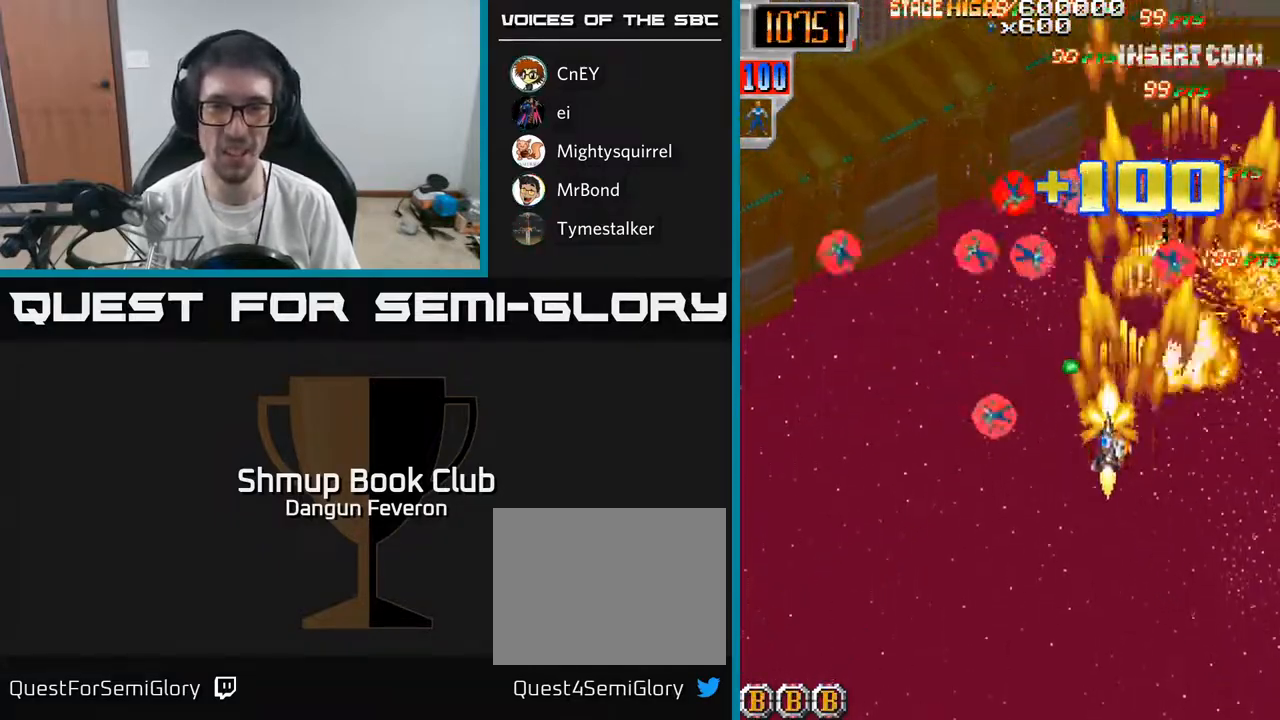
{"buttons": ["R2", "DPAD_DOWN"], "left_stick": "center", "right_stick": "center", "events": [[17, "DPAD_RIGHT", "down"], [83, "DPAD_RIGHT", "up"], [117, "DPAD_LEFT", "down"], [150, "DPAD_UP", "up"], [217, "DPAD_DOWN", "down"], [367, "DPAD_LEFT", "up"]]}
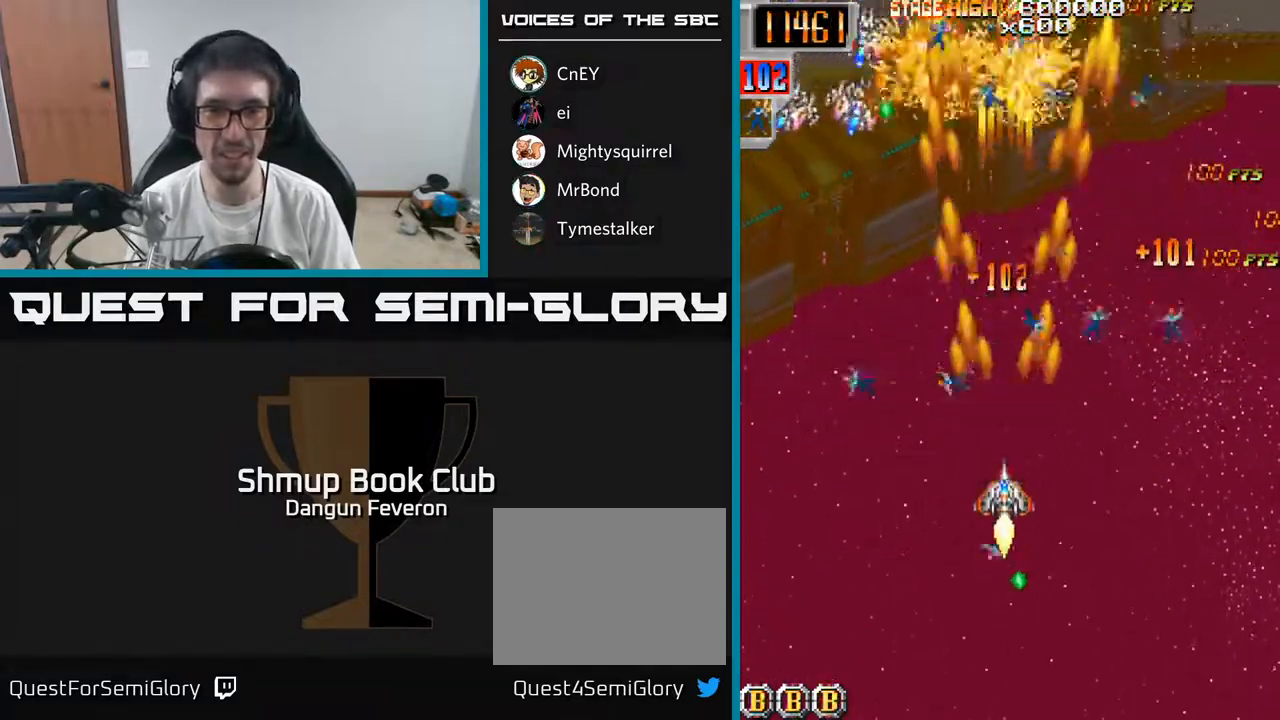
{"buttons": ["R2", "DPAD_RIGHT"], "left_stick": "center", "right_stick": "center", "events": [[67, "DPAD_DOWN", "up"], [67, "DPAD_LEFT", "down"], [300, "DPAD_LEFT", "up"], [333, "DPAD_RIGHT", "down"]]}
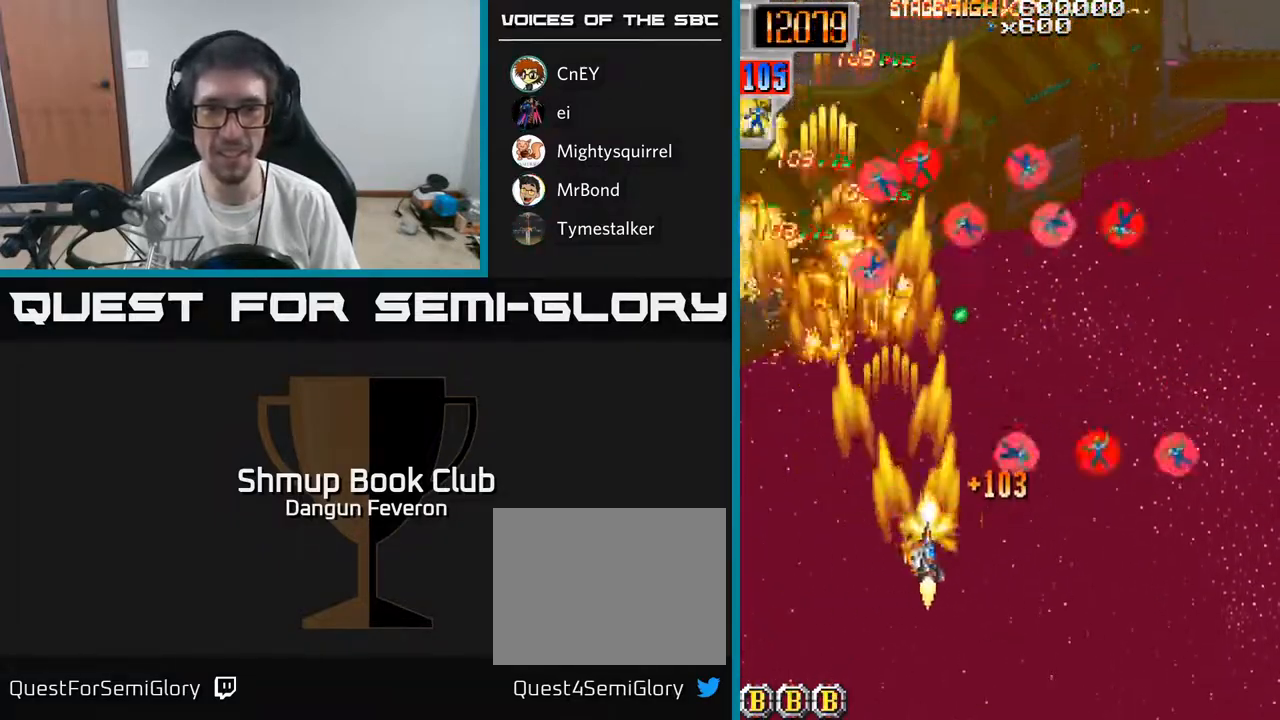
{"buttons": ["R2", "DPAD_UP", "DPAD_LEFT"], "left_stick": "center", "right_stick": "center", "events": [[267, "DPAD_UP", "down"], [283, "DPAD_RIGHT", "up"], [417, "DPAD_LEFT", "down"]]}
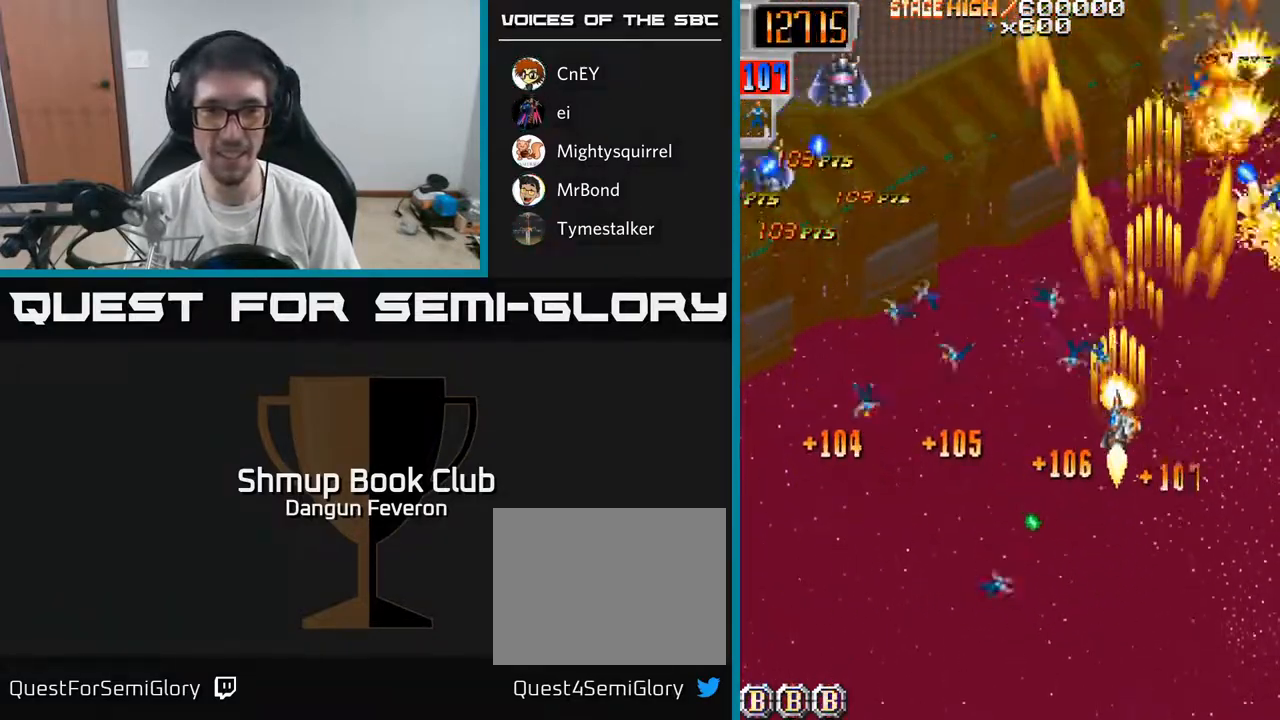
{"buttons": ["R2", "DPAD_DOWN", "DPAD_RIGHT"], "left_stick": "center", "right_stick": "center", "events": [[83, "DPAD_UP", "up"], [183, "DPAD_DOWN", "down"], [383, "DPAD_LEFT", "up"], [450, "DPAD_RIGHT", "down"]]}
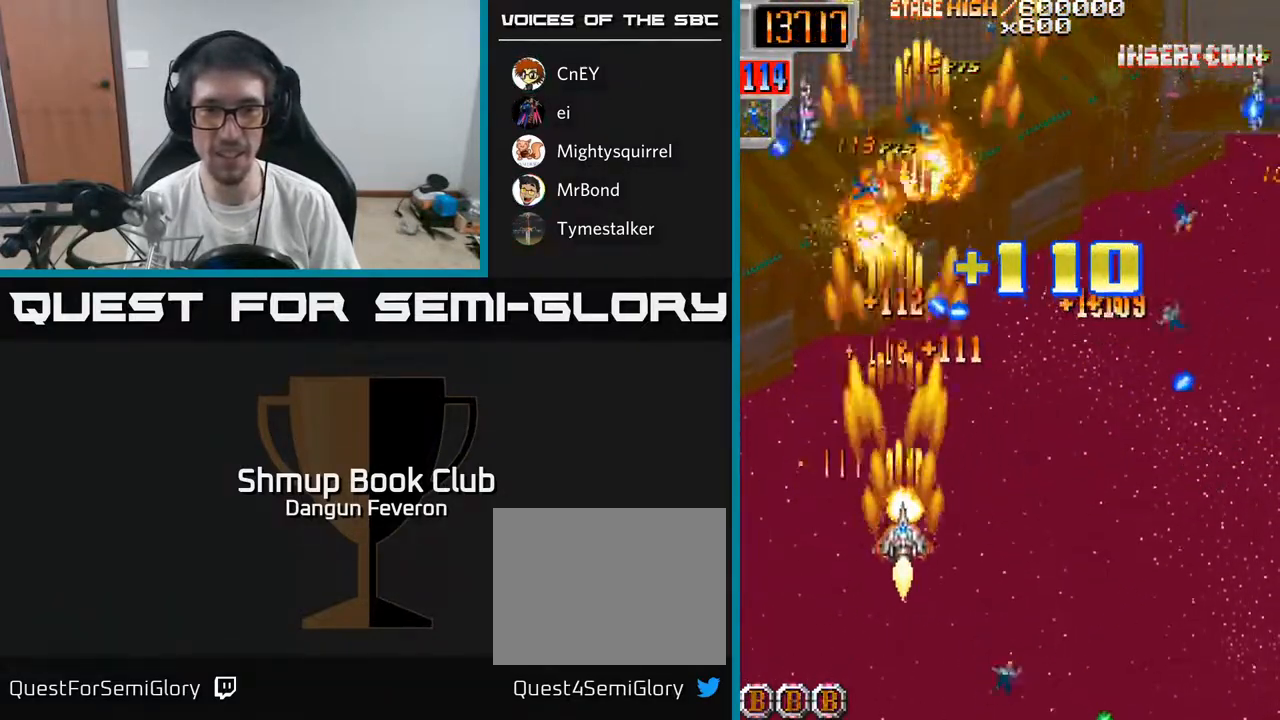
{"buttons": ["R2", "DPAD_UP", "DPAD_RIGHT"], "left_stick": "center", "right_stick": "center", "events": [[217, "DPAD_RIGHT", "up"], [250, "DPAD_DOWN", "up"], [267, "DPAD_LEFT", "down"], [333, "DPAD_UP", "down"], [433, "DPAD_LEFT", "up"], [483, "DPAD_RIGHT", "down"]]}
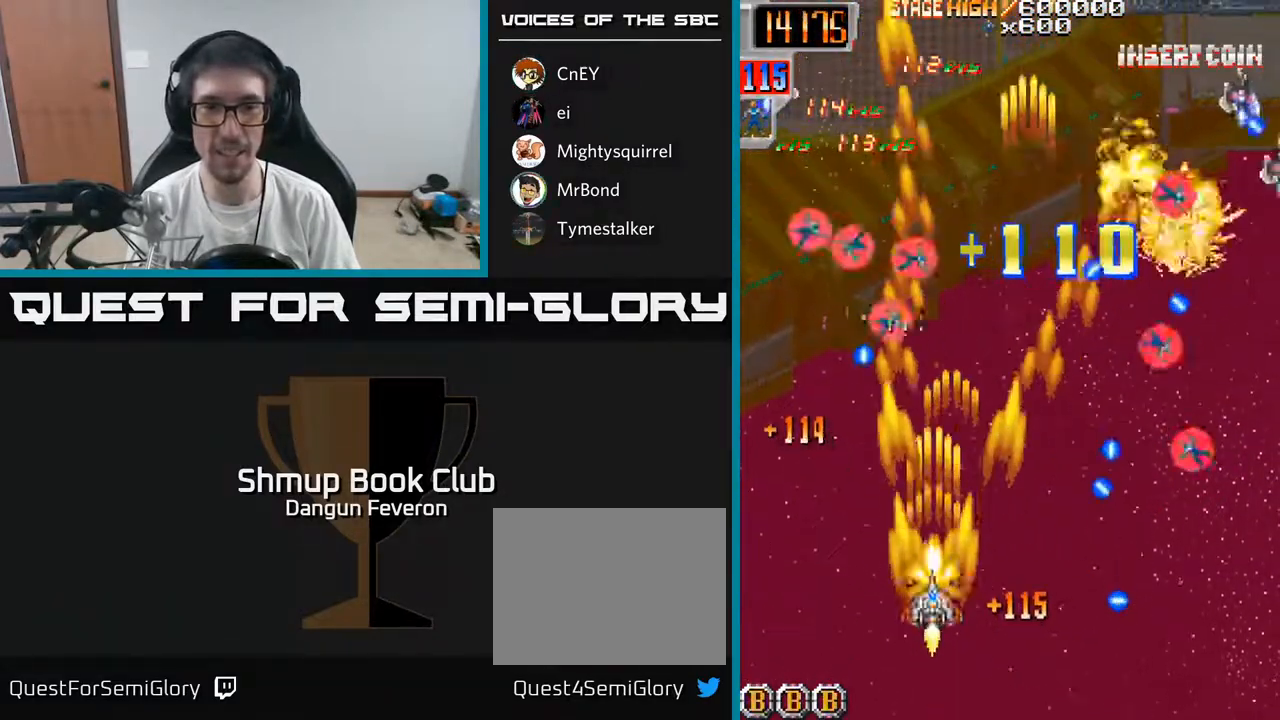
{"buttons": ["R2", "DPAD_UP"], "left_stick": "center", "right_stick": "center", "events": [[117, "DPAD_UP", "up"], [433, "DPAD_RIGHT", "up"], [433, "DPAD_UP", "down"]]}
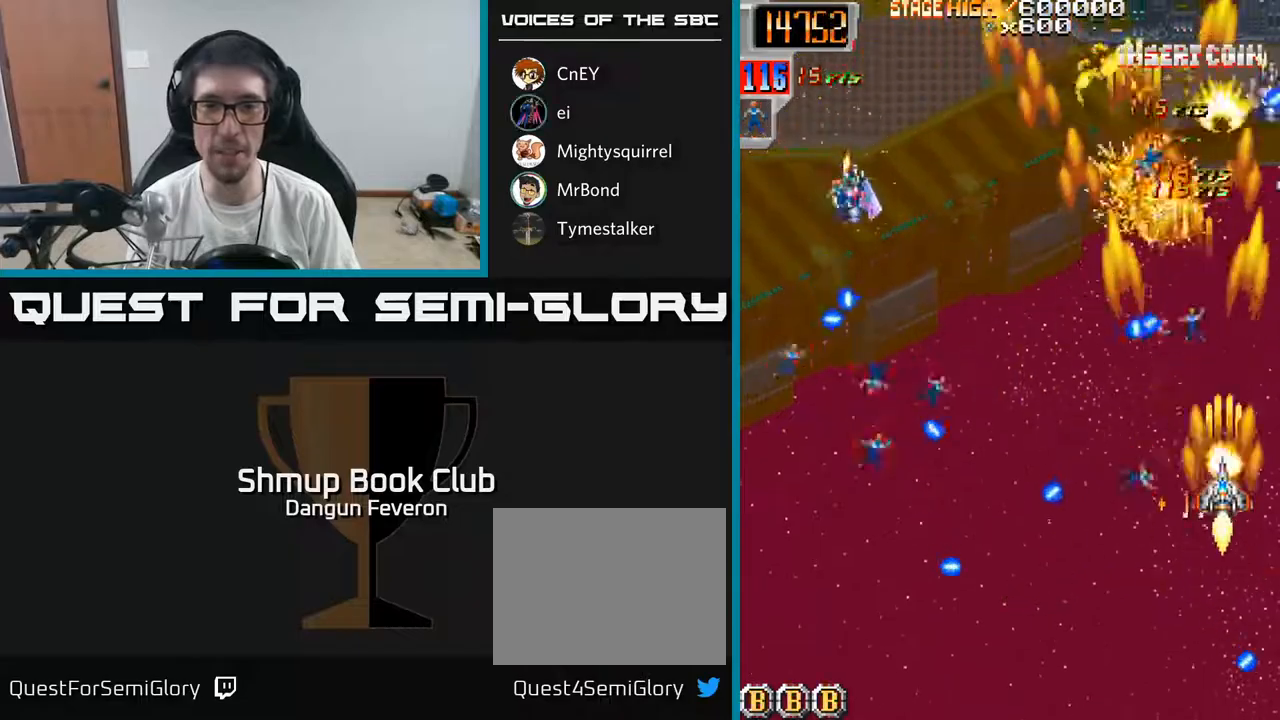
{"buttons": ["R2"], "left_stick": "center", "right_stick": "center", "events": [[17, "DPAD_UP", "up"], [100, "DPAD_DOWN", "down"], [217, "DPAD_DOWN", "up"], [317, "DPAD_LEFT", "down"], [317, "DPAD_UP", "down"], [417, "DPAD_UP", "up"], [467, "DPAD_LEFT", "up"]]}
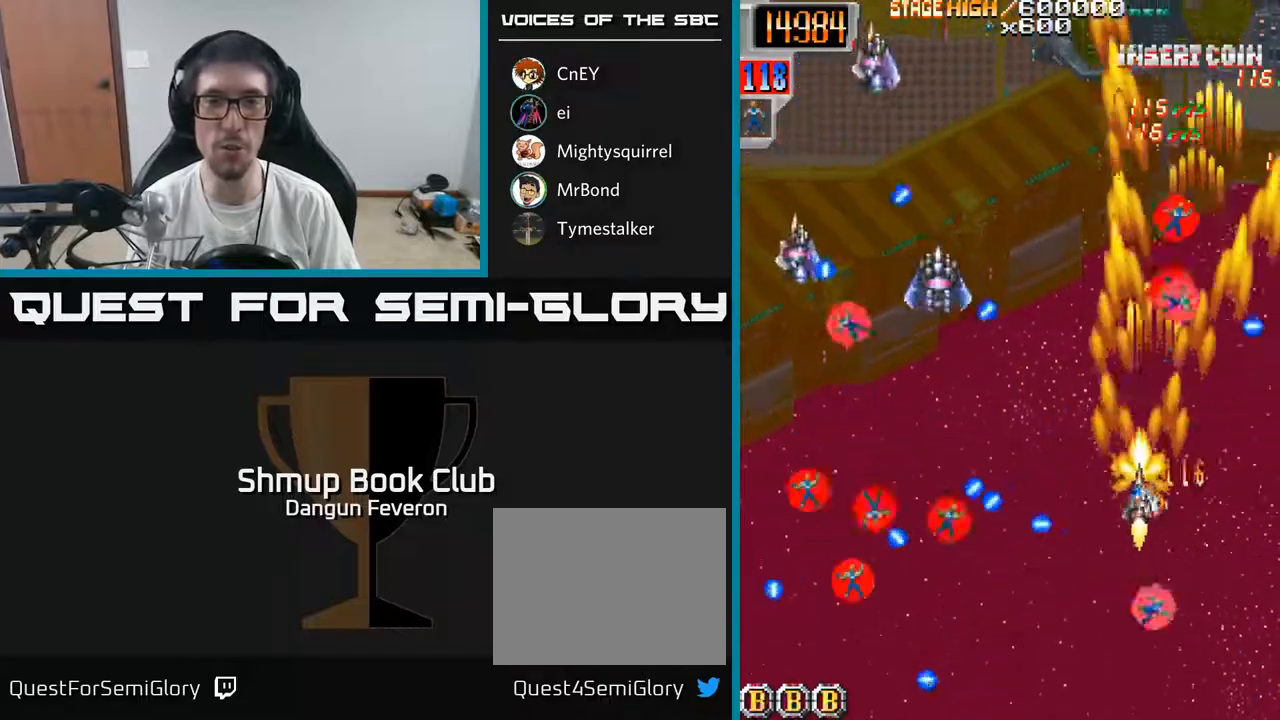
{"buttons": ["R2", "DPAD_LEFT"], "left_stick": "center", "right_stick": "center", "events": [[17, "DPAD_RIGHT", "down"], [67, "DPAD_RIGHT", "up"], [117, "DPAD_LEFT", "down"], [167, "DPAD_DOWN", "down"], [200, "DPAD_LEFT", "up"], [267, "DPAD_RIGHT", "down"], [333, "DPAD_RIGHT", "up"], [400, "DPAD_DOWN", "up"], [400, "DPAD_LEFT", "down"]]}
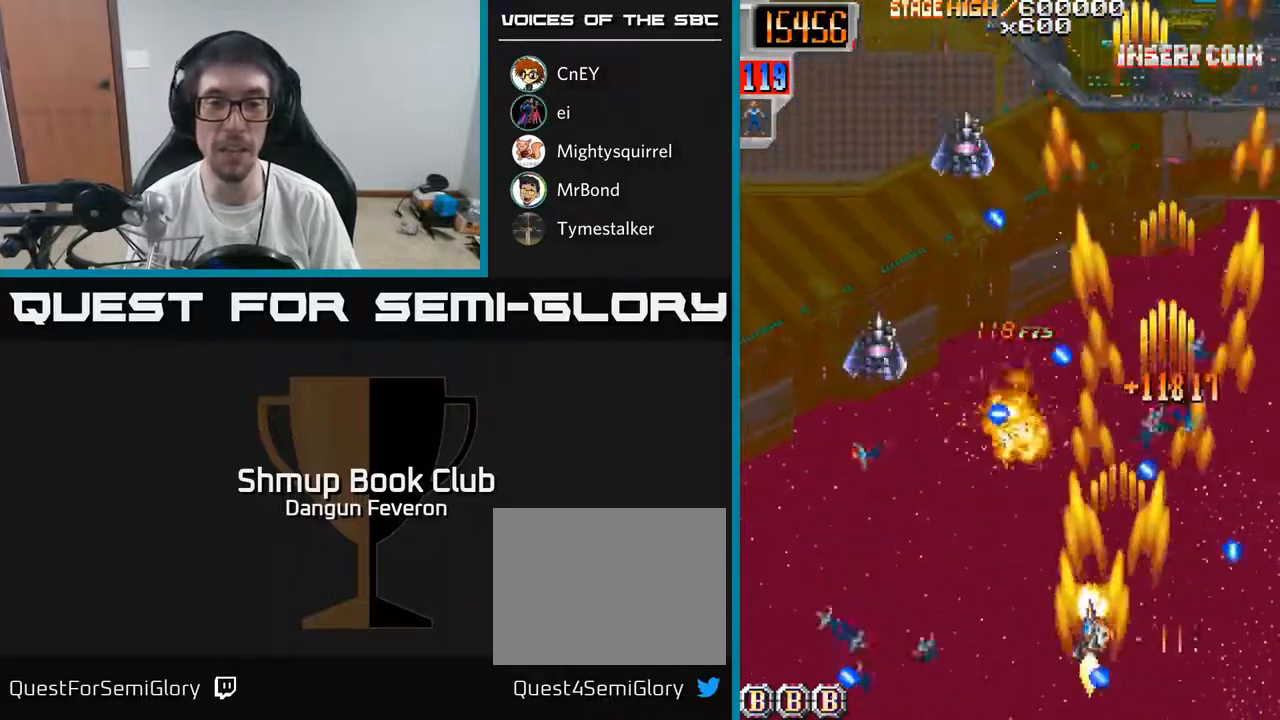
{"buttons": ["R2", "DPAD_UP"], "left_stick": "center", "right_stick": "center", "events": [[17, "DPAD_UP", "down"], [133, "DPAD_UP", "up"], [233, "DPAD_DOWN", "down"], [383, "DPAD_DOWN", "up"], [450, "DPAD_UP", "down"], [483, "DPAD_LEFT", "up"]]}
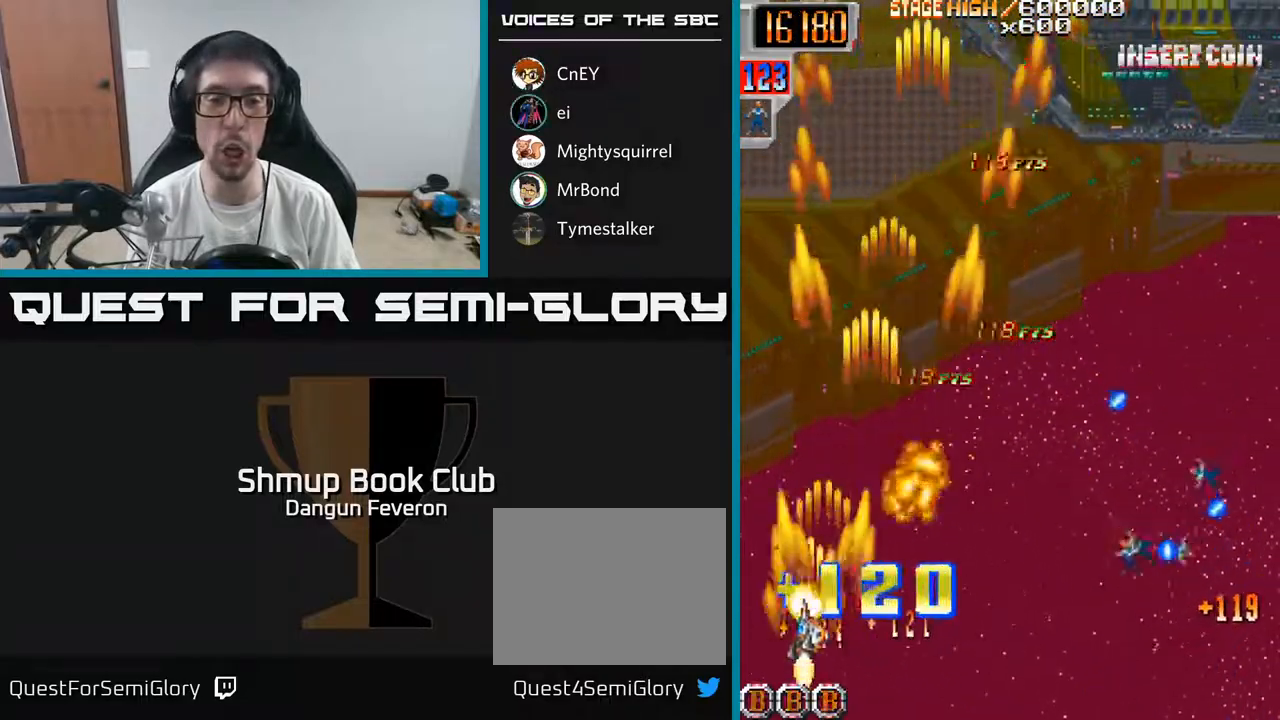
{"buttons": ["R2", "DPAD_RIGHT"], "left_stick": "center", "right_stick": "center", "events": [[33, "DPAD_RIGHT", "down"], [67, "DPAD_UP", "up"]]}
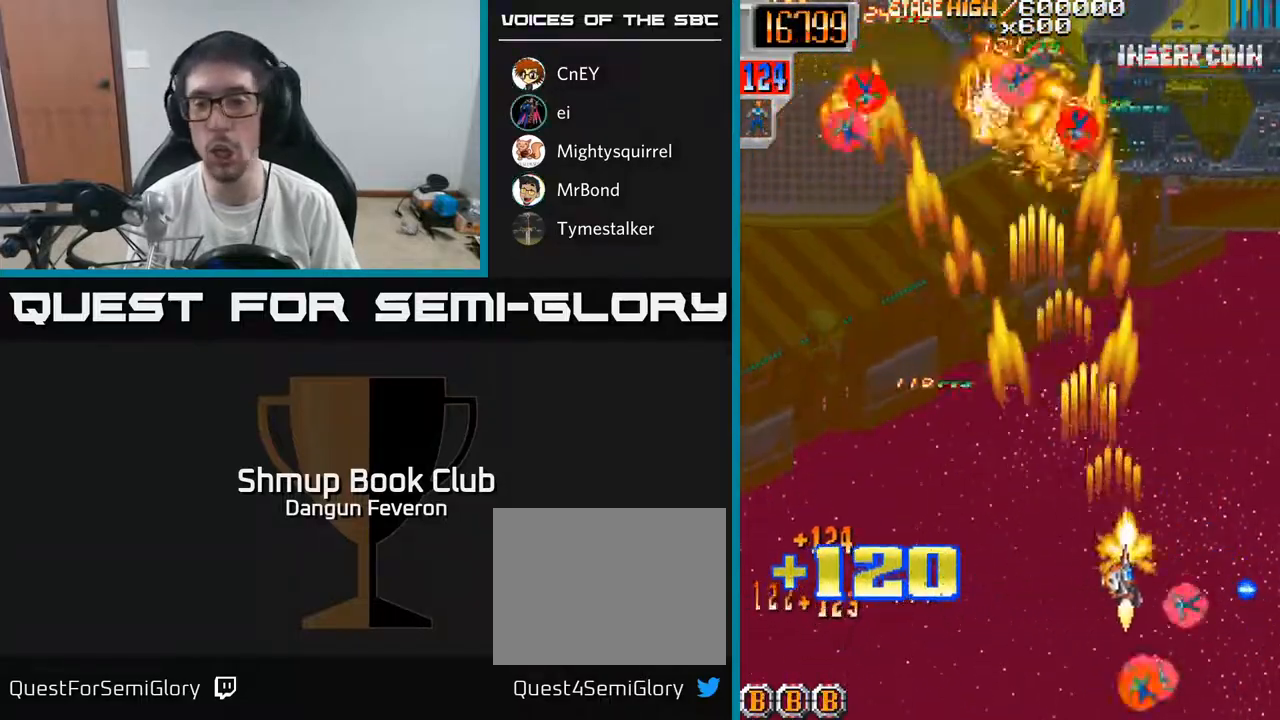
{"buttons": ["R2", "DPAD_LEFT"], "left_stick": "center", "right_stick": "center", "events": [[17, "DPAD_DOWN", "down"], [100, "DPAD_RIGHT", "up"], [150, "DPAD_DOWN", "up"], [167, "DPAD_LEFT", "down"]]}